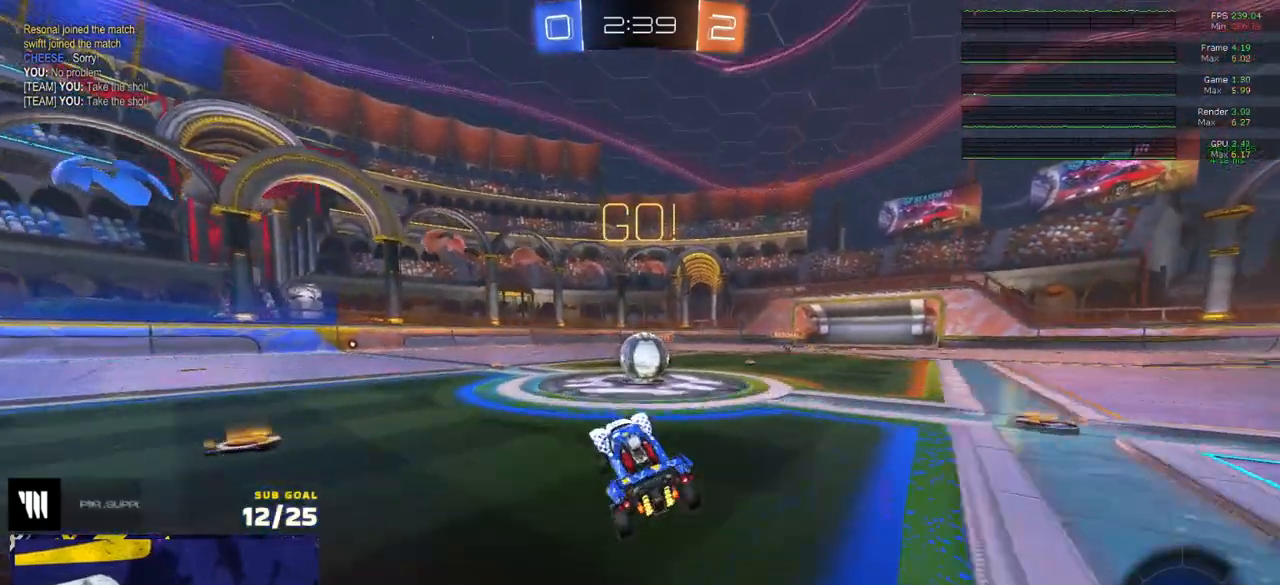
Gameplay with a controller (Xbox layout); each line is a JSON object with the inputs held at the frame after it. "events" lists button and stick changes between this image and that frame as [ms after this image, input, new state], when the widget could be followed in between.
{"buttons": ["A", "L1", "R1", "L3"], "left_stick": "up-left", "right_stick": "center", "events": [[117, "left_stick", "center"], [200, "left_stick", "right"], [250, "A", "down"], [267, "R1", "down"], [267, "R2", "up"], [383, "L3", "down"], [400, "left_stick", "up-left"], [417, "A", "up"], [417, "L1", "down"], [483, "A", "down"]]}
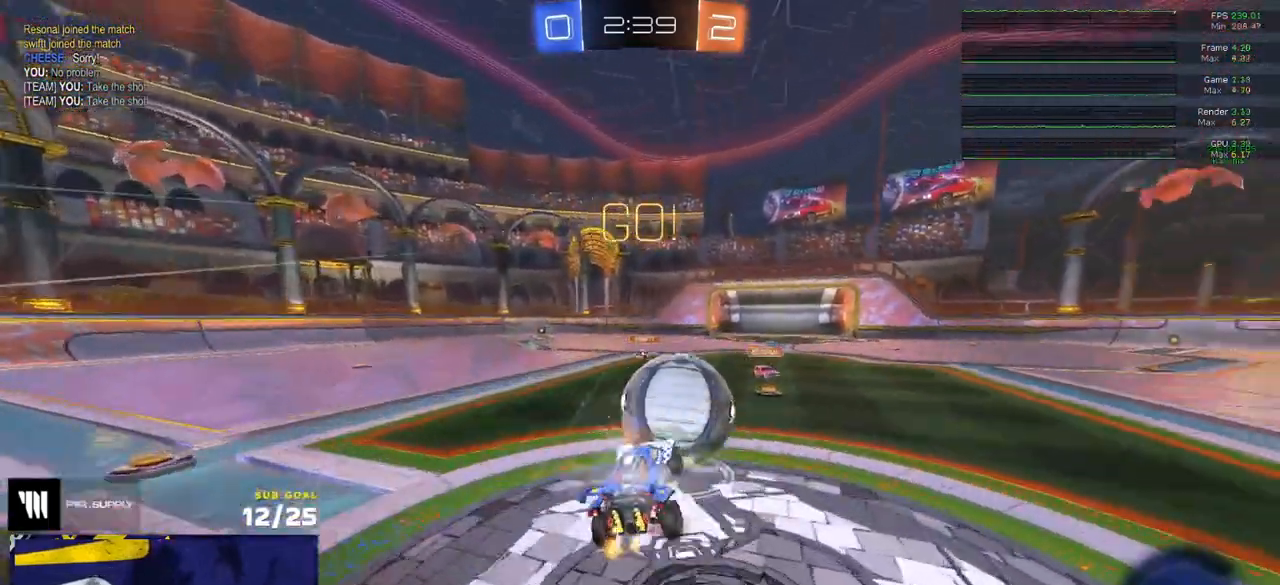
{"buttons": ["L1", "R2"], "left_stick": "down-left", "right_stick": "center", "events": [[83, "left_stick", "down-left"], [200, "A", "up"], [283, "R1", "up"], [300, "R2", "down"], [400, "L3", "up"]]}
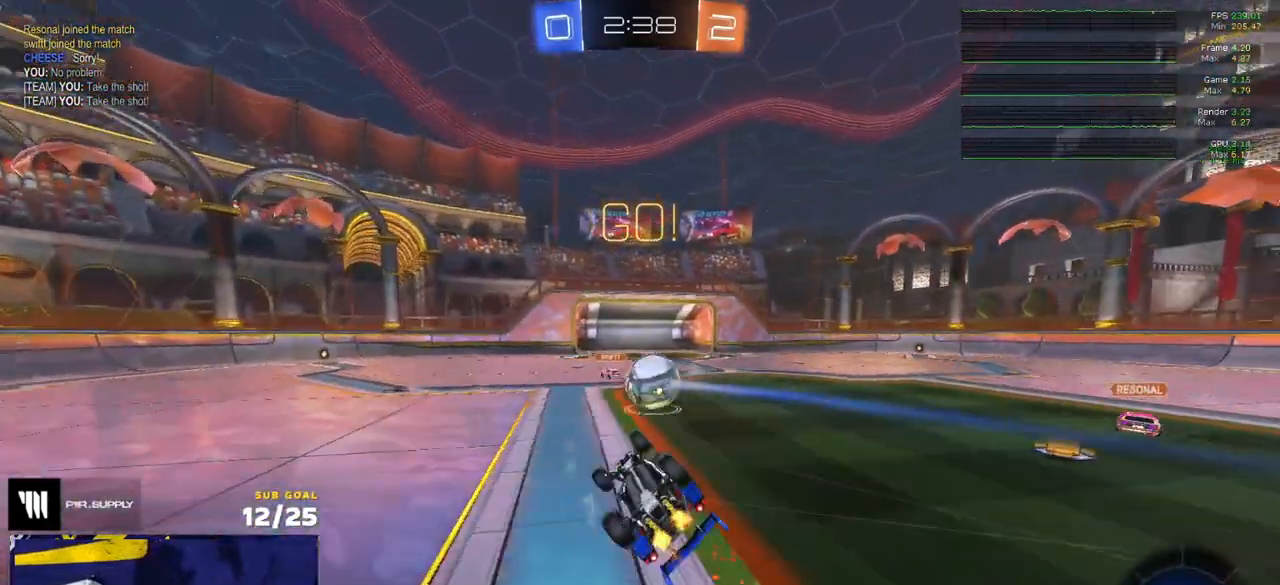
{"buttons": ["R2"], "left_stick": "down-left", "right_stick": "center", "events": [[233, "L1", "up"], [417, "left_stick", "center"], [500, "left_stick", "down-left"]]}
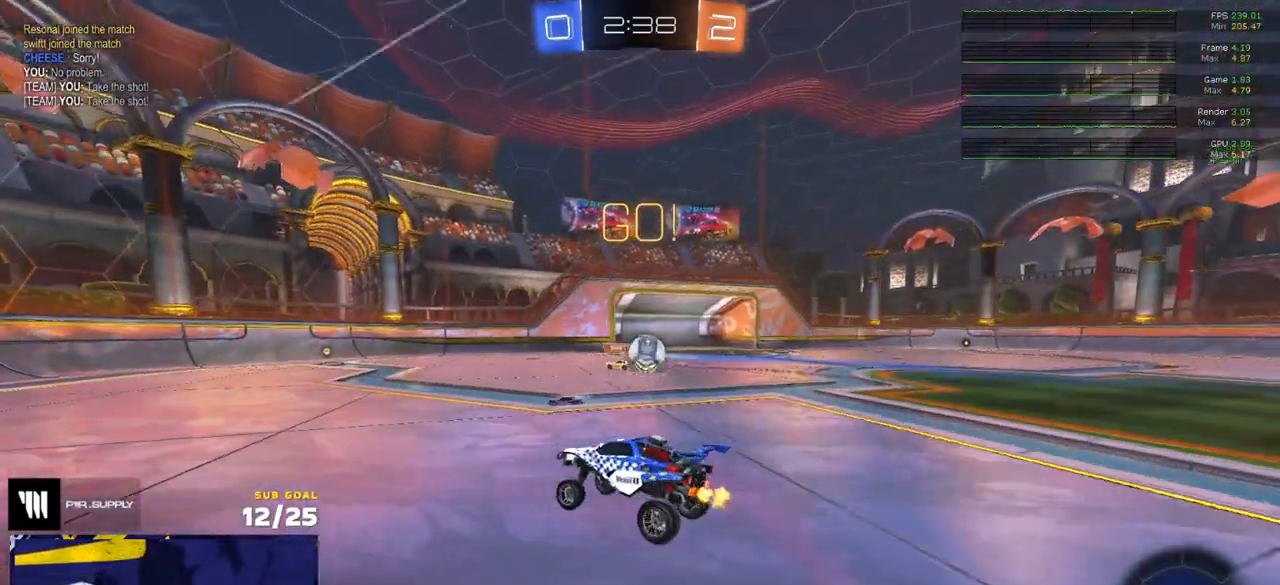
{"buttons": ["R2"], "left_stick": "left", "right_stick": "center", "events": [[167, "left_stick", "right"], [333, "left_stick", "center"], [383, "left_stick", "left"]]}
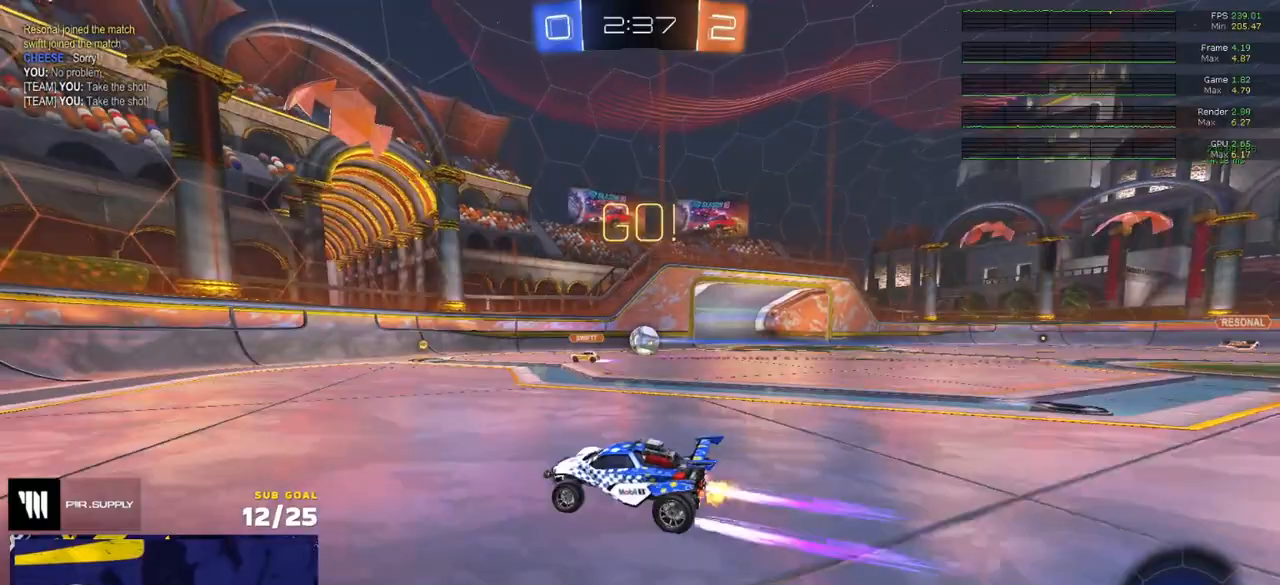
{"buttons": ["R2"], "left_stick": "up-left", "right_stick": "center", "events": [[50, "X", "down"], [150, "X", "up"], [233, "Y", "down"], [317, "Y", "up"], [500, "left_stick", "up-left"]]}
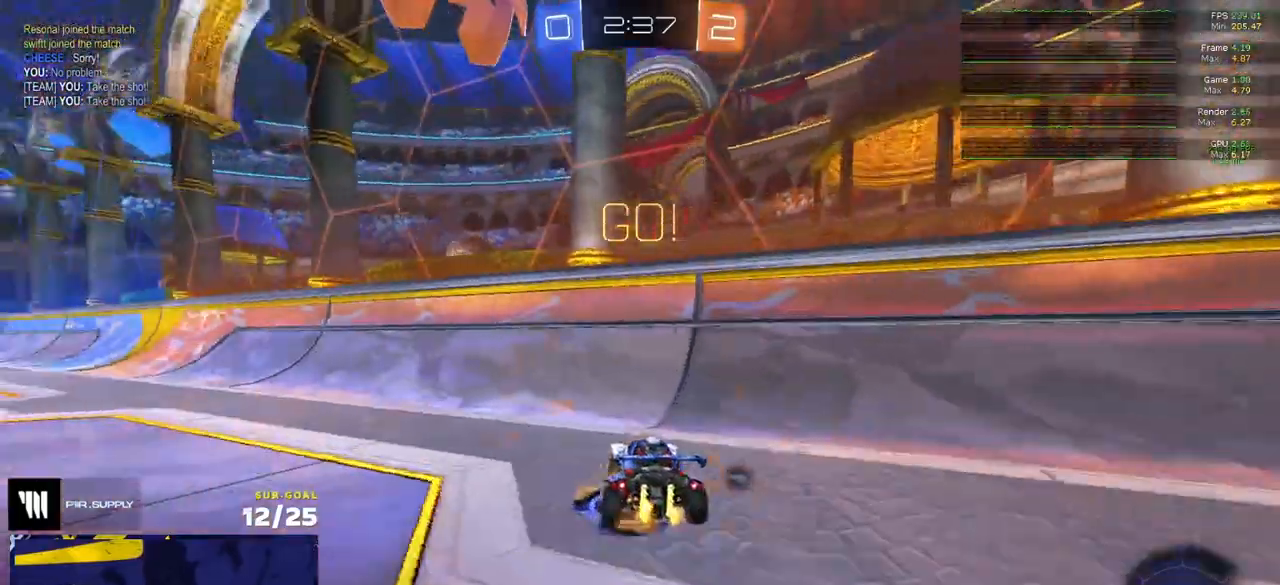
{"buttons": ["R1", "R2"], "left_stick": "center", "right_stick": "center", "events": [[17, "R1", "down"], [33, "A", "down"], [33, "L1", "down"], [100, "A", "up"], [167, "A", "down"], [183, "left_stick", "down-left"], [200, "L1", "up"], [233, "R1", "up"], [250, "A", "up"], [283, "left_stick", "down"], [333, "R1", "down"], [483, "left_stick", "center"]]}
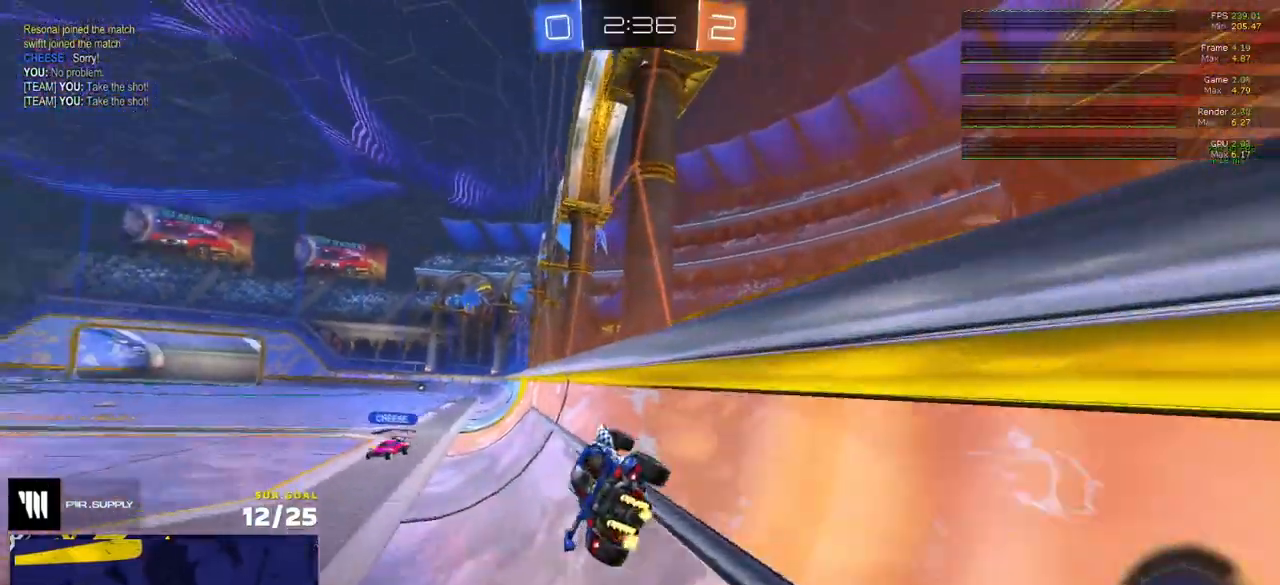
{"buttons": ["R2", "L3"], "left_stick": "down", "right_stick": "center", "events": [[17, "left_stick", "left"], [183, "R1", "up"], [250, "left_stick", "center"], [300, "A", "down"], [367, "L3", "down"], [383, "A", "up"], [400, "left_stick", "down"]]}
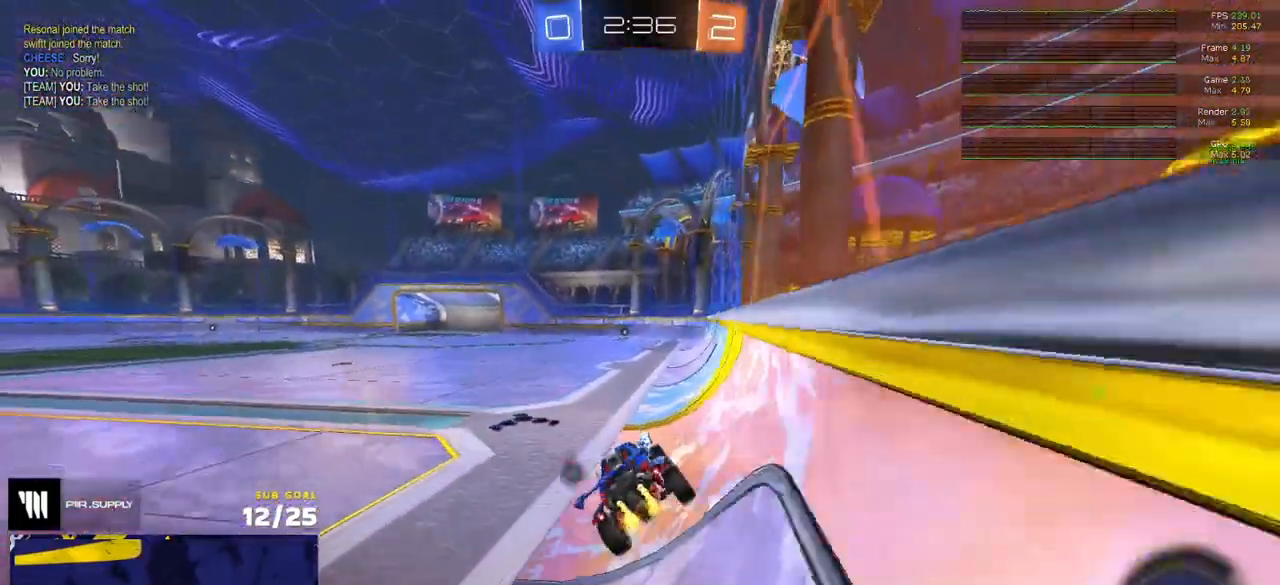
{"buttons": ["A", "L1", "R2"], "left_stick": "up-right", "right_stick": "center", "events": [[117, "L3", "up"], [167, "left_stick", "up-left"], [267, "A", "down"], [300, "A", "up"], [367, "A", "down"], [400, "left_stick", "up-right"], [417, "L1", "down"], [450, "A", "up"], [483, "A", "down"]]}
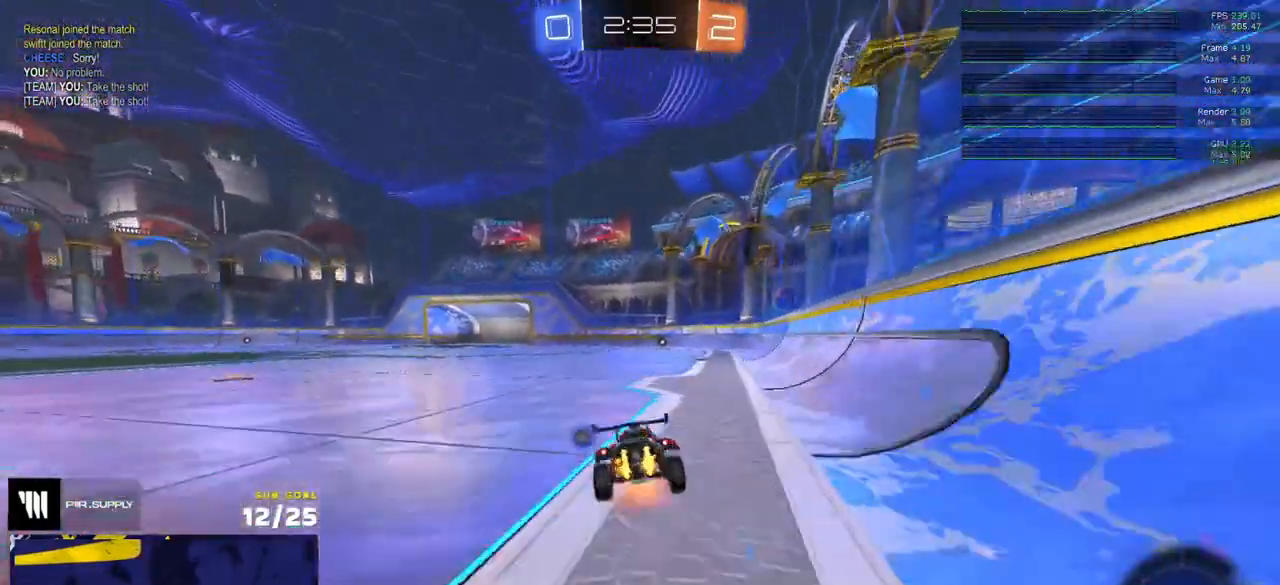
{"buttons": ["R2", "L3"], "left_stick": "down-right", "right_stick": "center", "events": [[50, "L3", "down"], [83, "left_stick", "down"], [100, "A", "up"], [100, "L1", "up"], [317, "left_stick", "right"], [417, "left_stick", "down-right"]]}
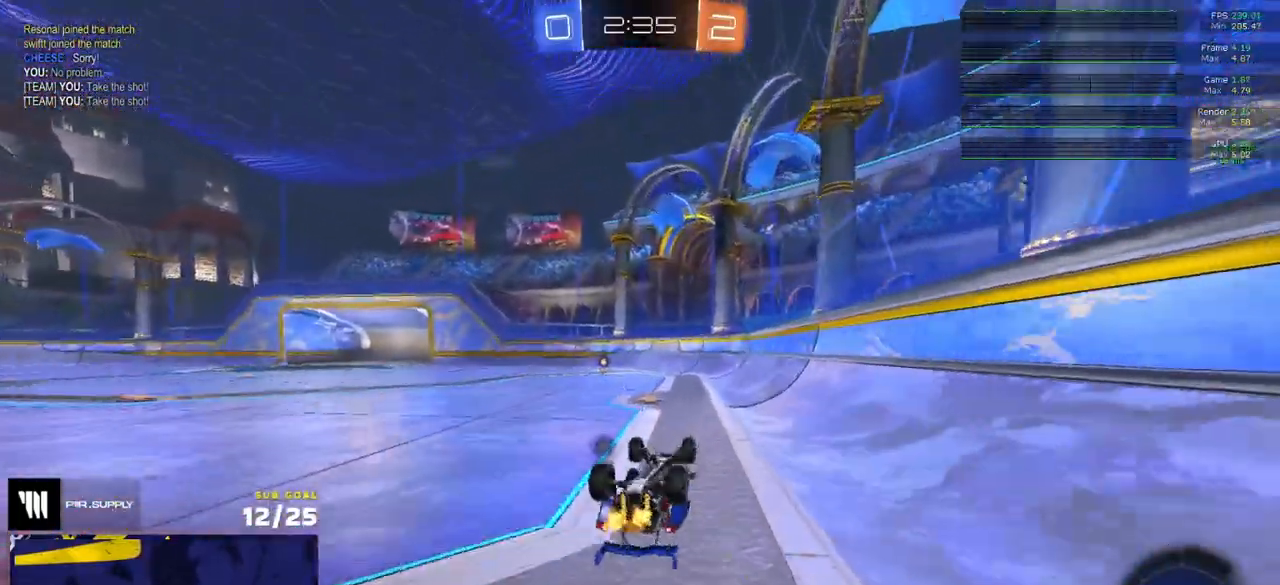
{"buttons": ["R1", "R2"], "left_stick": "center", "right_stick": "center", "events": [[67, "left_stick", "down"], [233, "Y", "down"], [317, "Y", "up"], [367, "R1", "down"], [400, "L3", "up"], [450, "left_stick", "center"]]}
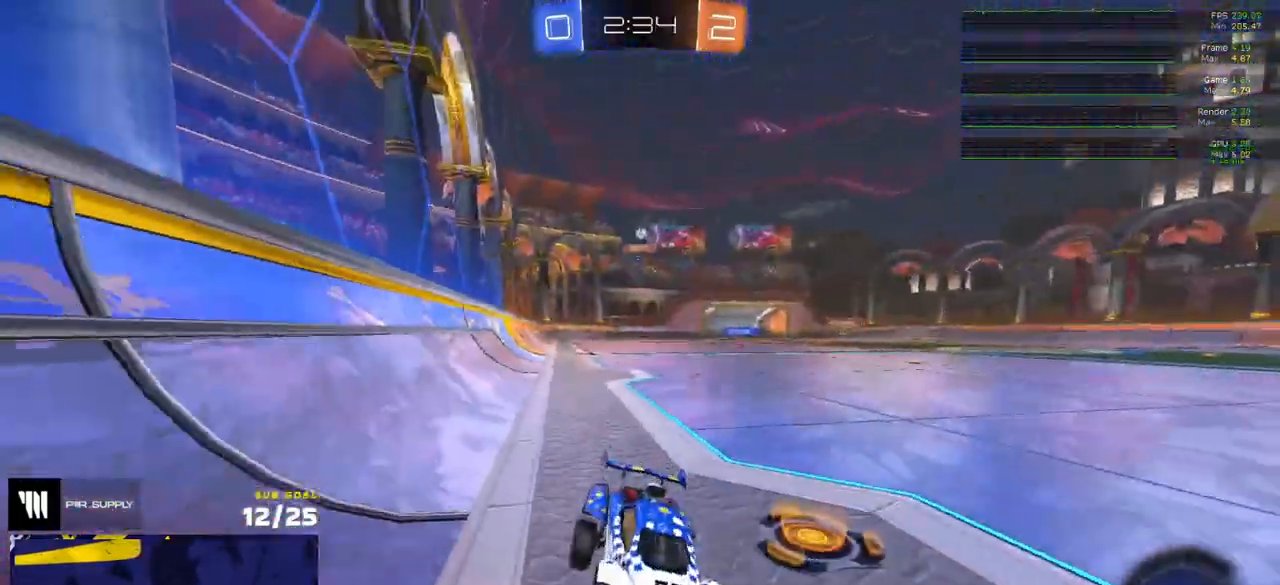
{"buttons": ["X", "R2"], "left_stick": "left", "right_stick": "center", "events": [[17, "left_stick", "down-left"], [200, "R1", "up"], [200, "left_stick", "center"], [383, "left_stick", "left"], [433, "X", "down"]]}
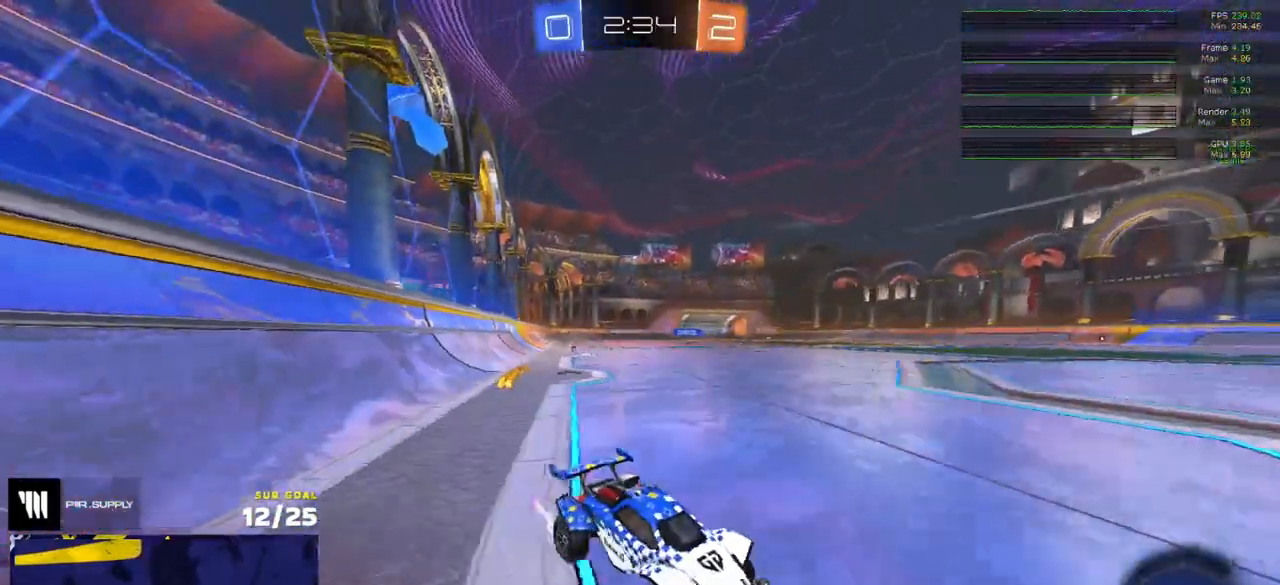
{"buttons": ["R2"], "left_stick": "left", "right_stick": "center", "events": [[83, "X", "up"]]}
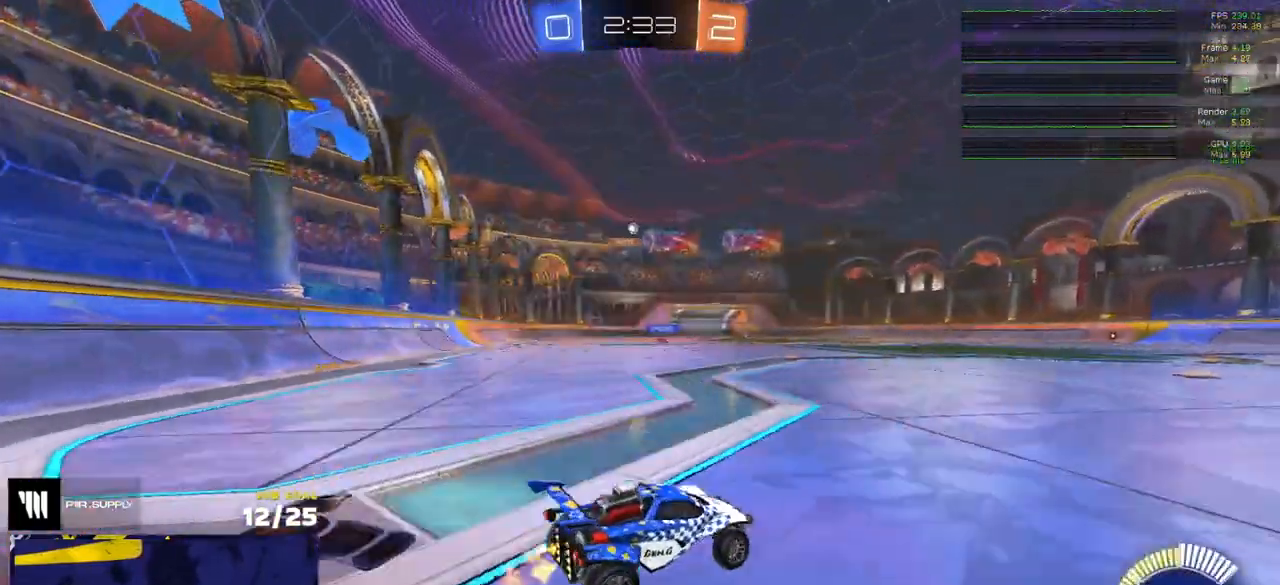
{"buttons": ["R2"], "left_stick": "right", "right_stick": "center", "events": [[200, "R2", "up"], [283, "L2", "down"], [300, "left_stick", "center"], [367, "left_stick", "right"], [417, "L2", "up"], [483, "R2", "down"]]}
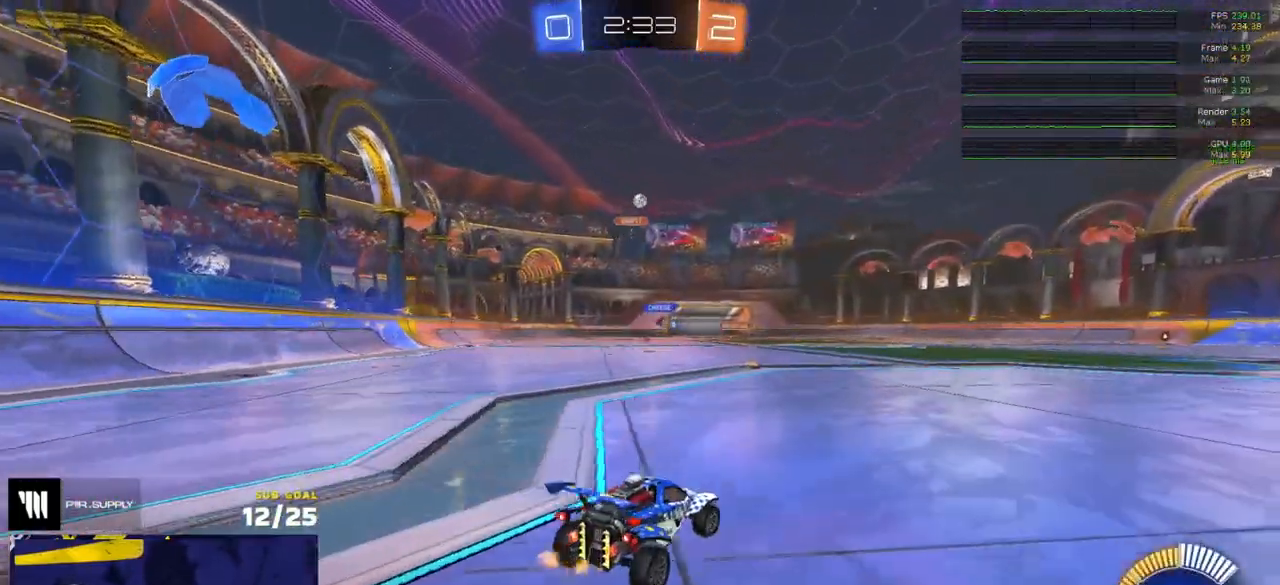
{"buttons": [], "left_stick": "up-right", "right_stick": "center", "events": [[133, "R2", "up"], [367, "left_stick", "up-right"]]}
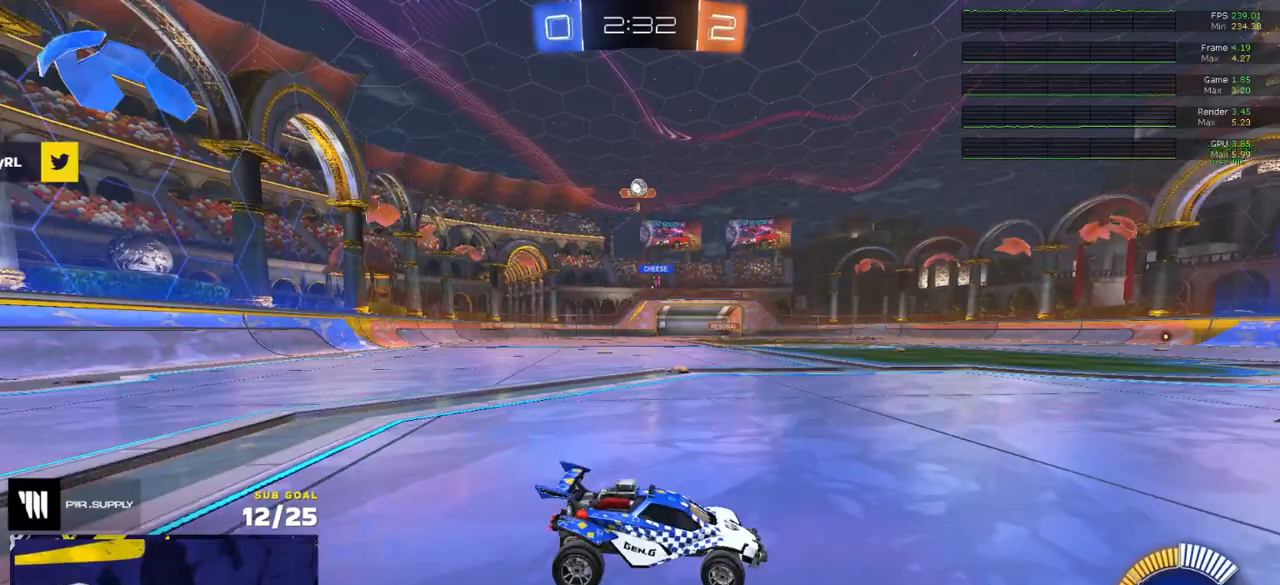
{"buttons": [], "left_stick": "center", "right_stick": "center", "events": [[133, "L2", "down"], [133, "left_stick", "center"], [217, "L2", "up"], [283, "R2", "down"], [417, "R2", "up"]]}
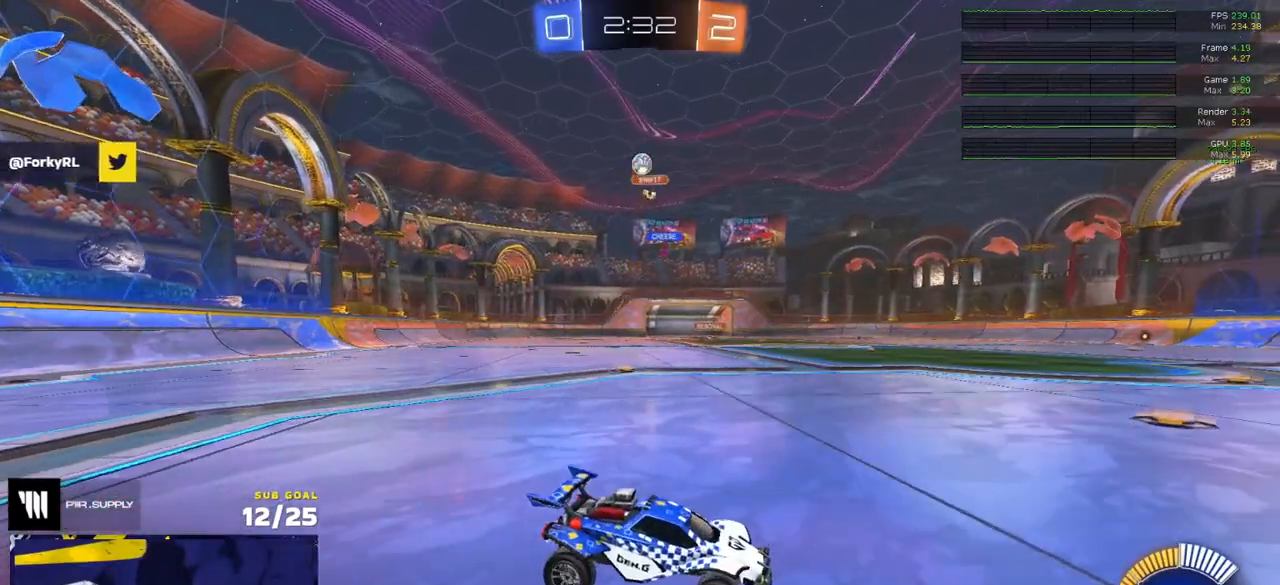
{"buttons": ["R2"], "left_stick": "right", "right_stick": "center", "events": [[233, "left_stick", "right"], [267, "R2", "down"]]}
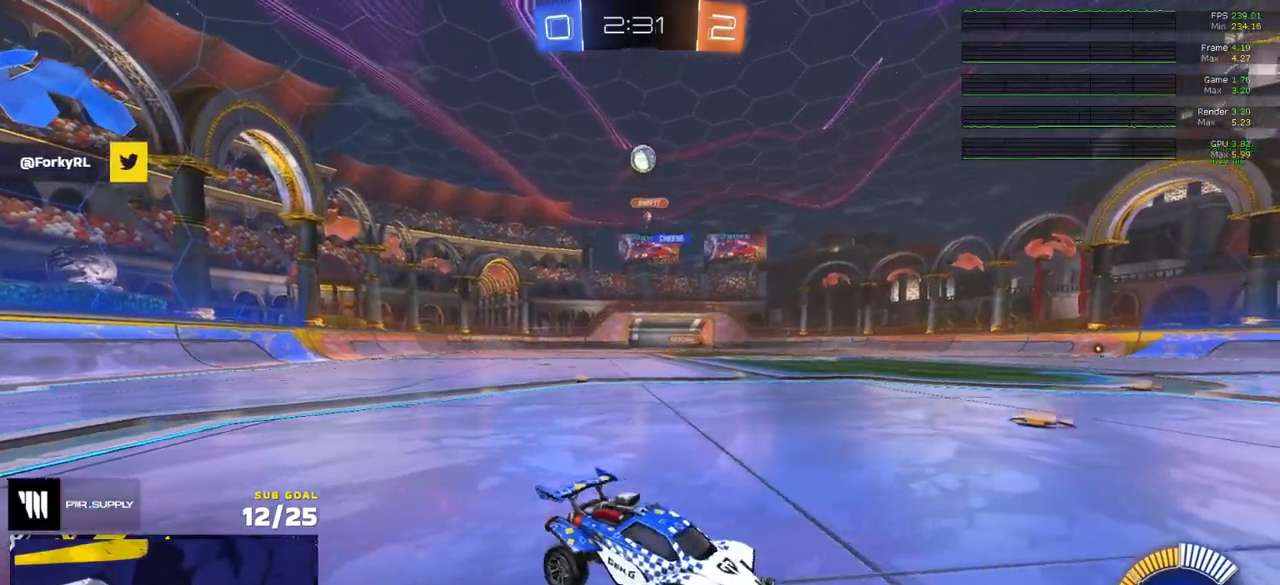
{"buttons": ["R2"], "left_stick": "center", "right_stick": "center", "events": [[133, "left_stick", "center"], [267, "left_stick", "left"], [450, "left_stick", "center"]]}
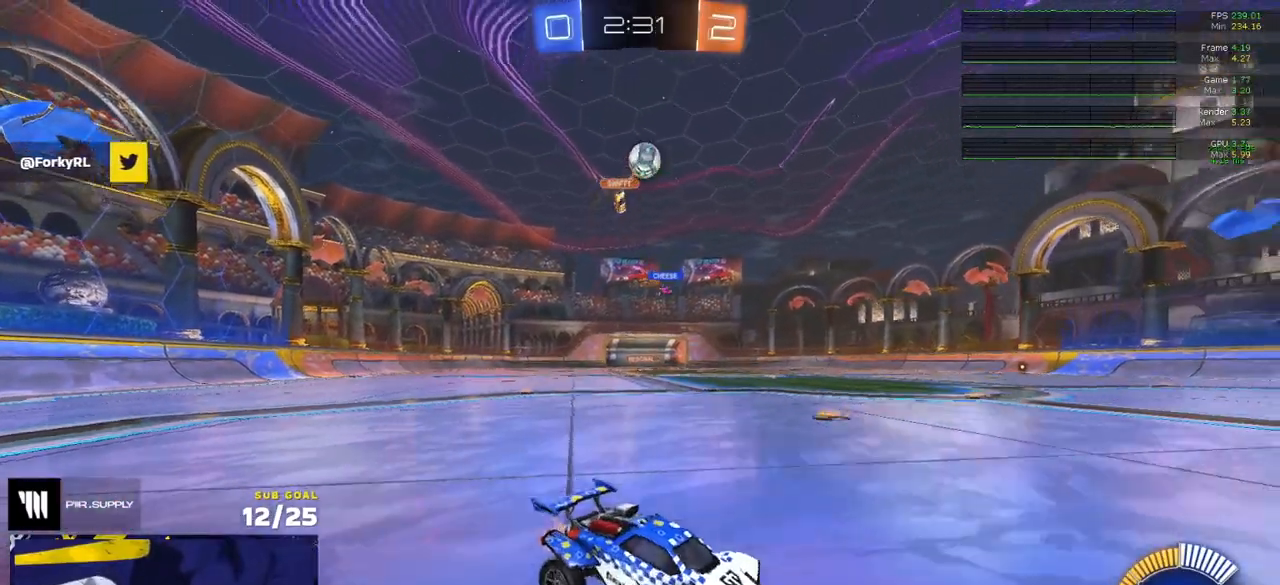
{"buttons": ["A", "R1"], "left_stick": "center", "right_stick": "center", "events": [[67, "left_stick", "left"], [133, "R2", "up"], [150, "A", "down"], [183, "left_stick", "down"], [267, "L3", "down"], [367, "A", "up"], [383, "L3", "up"], [400, "left_stick", "center"], [417, "A", "down"], [417, "R1", "down"]]}
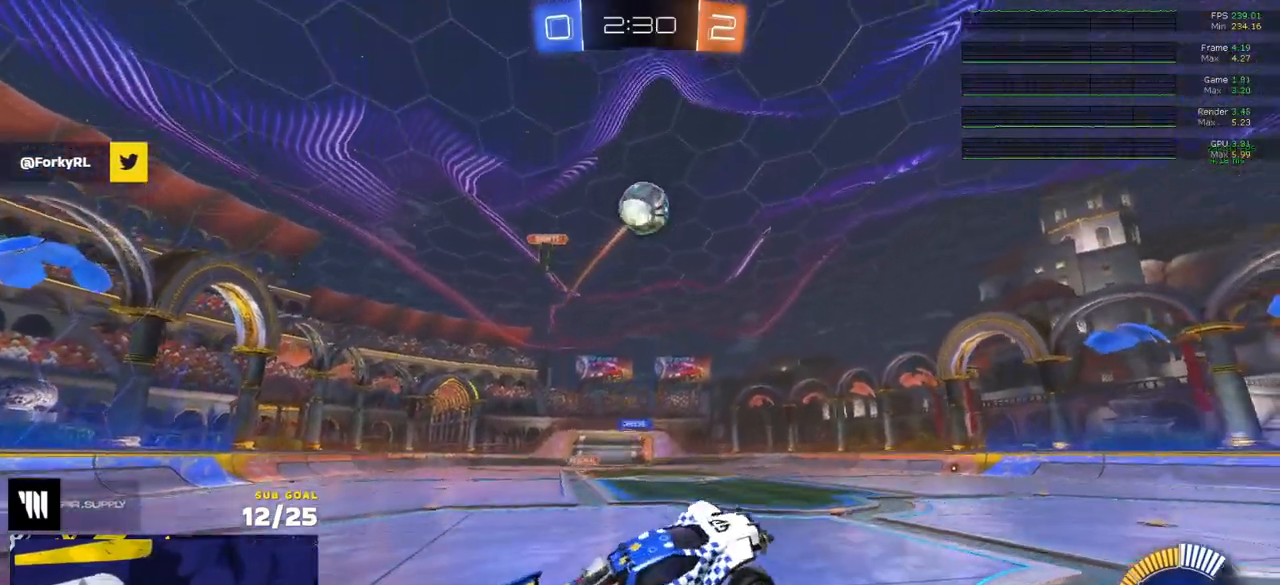
{"buttons": ["X", "L1", "R1"], "left_stick": "up-left", "right_stick": "center", "events": [[17, "left_stick", "down-left"], [100, "A", "up"], [200, "left_stick", "up"], [283, "Y", "down"], [367, "Y", "up"], [417, "L1", "down"], [483, "X", "down"], [483, "left_stick", "up-left"]]}
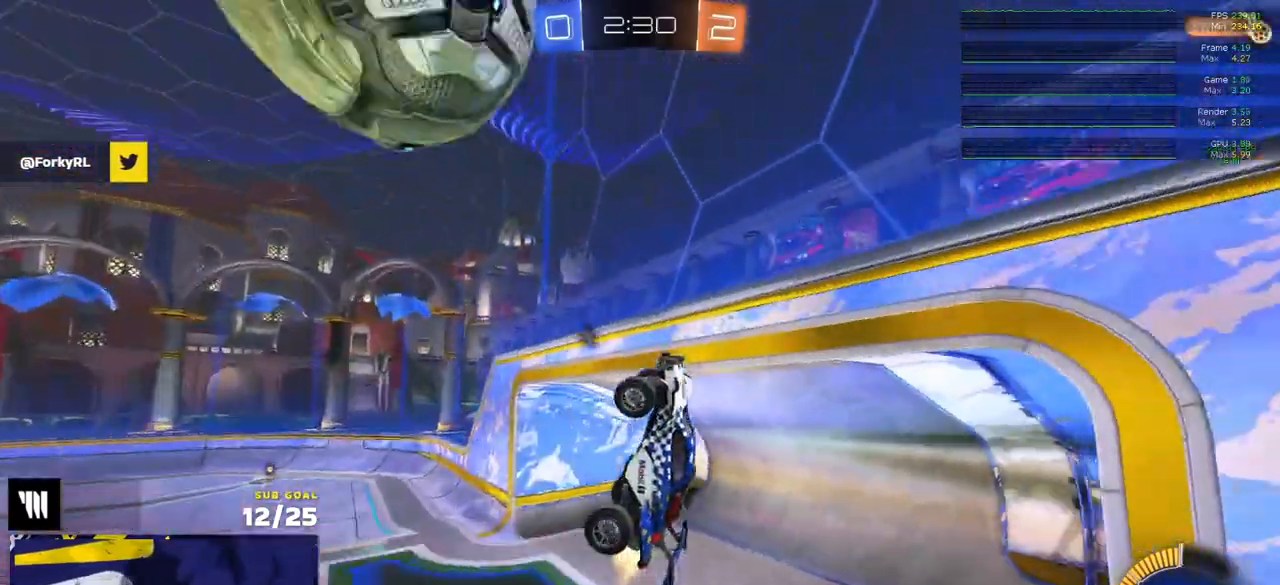
{"buttons": ["X"], "left_stick": "down-left", "right_stick": "center", "events": [[217, "R1", "up"], [217, "X", "up"], [283, "R2", "down"], [350, "R2", "up"], [383, "Y", "down"], [433, "L1", "up"], [433, "X", "down"], [433, "left_stick", "down-left"], [450, "Y", "up"]]}
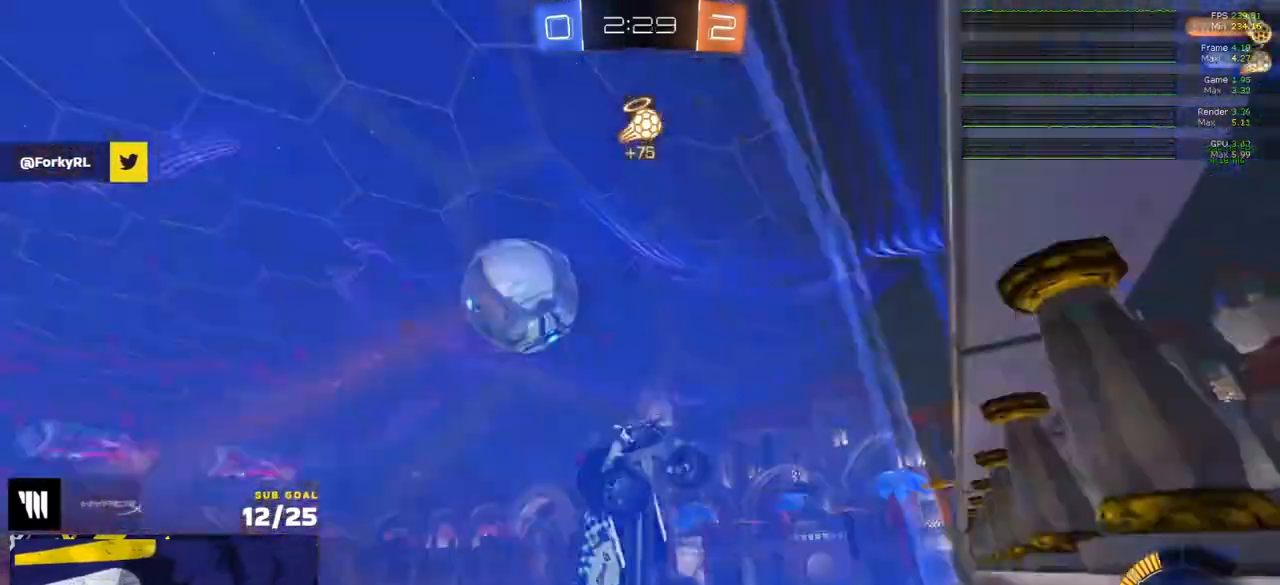
{"buttons": ["R1", "L3"], "left_stick": "left", "right_stick": "center", "events": [[133, "R1", "down"], [233, "L3", "down"], [250, "A", "down"], [400, "A", "up"], [417, "left_stick", "left"], [500, "X", "up"]]}
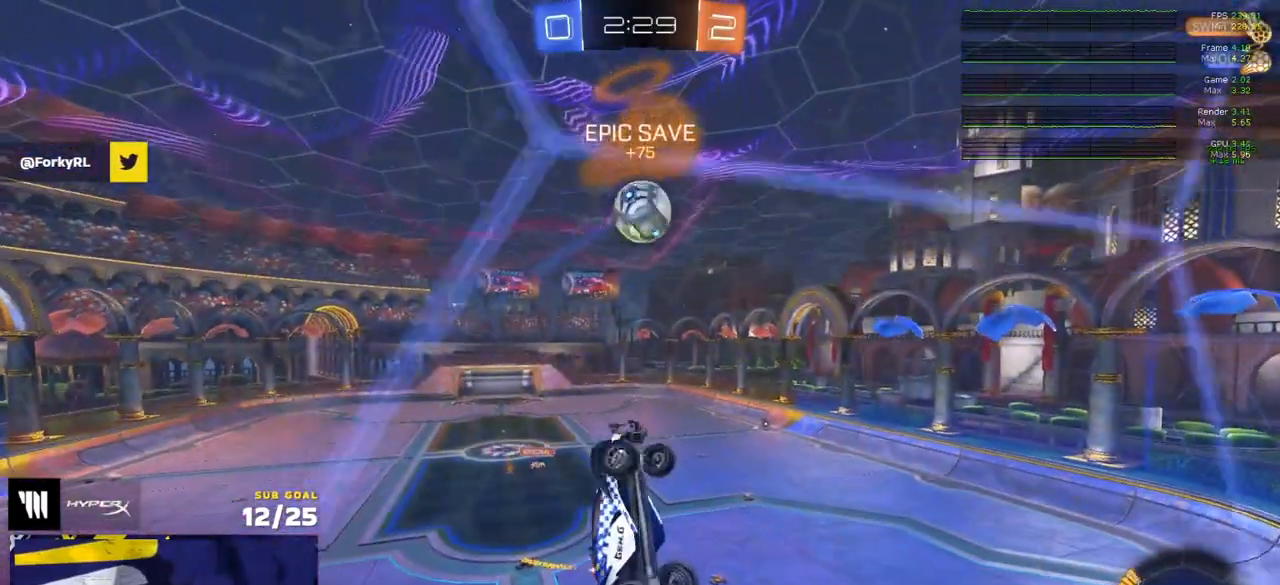
{"buttons": ["R1", "L3"], "left_stick": "down", "right_stick": "center", "events": [[200, "L3", "up"], [200, "left_stick", "right"], [283, "L1", "down"], [300, "left_stick", "up-right"], [367, "A", "down"], [417, "L3", "down"], [467, "left_stick", "down"], [500, "A", "up"], [500, "L1", "up"]]}
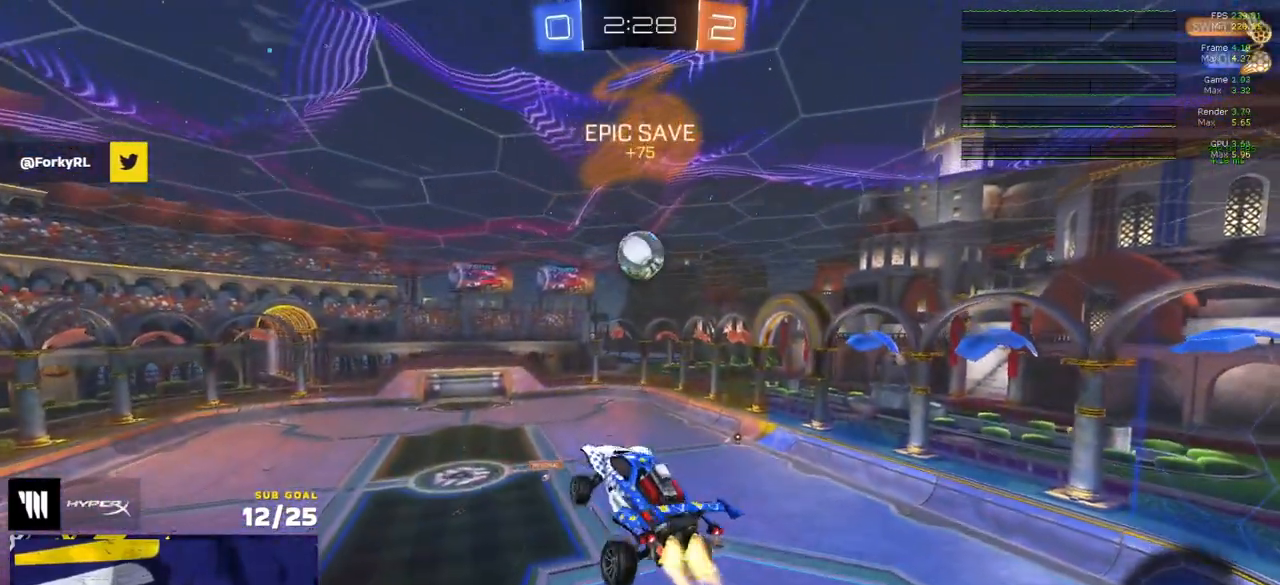
{"buttons": [], "left_stick": "down-left", "right_stick": "center", "events": [[50, "R1", "up"], [350, "L3", "up"], [400, "left_stick", "down-left"]]}
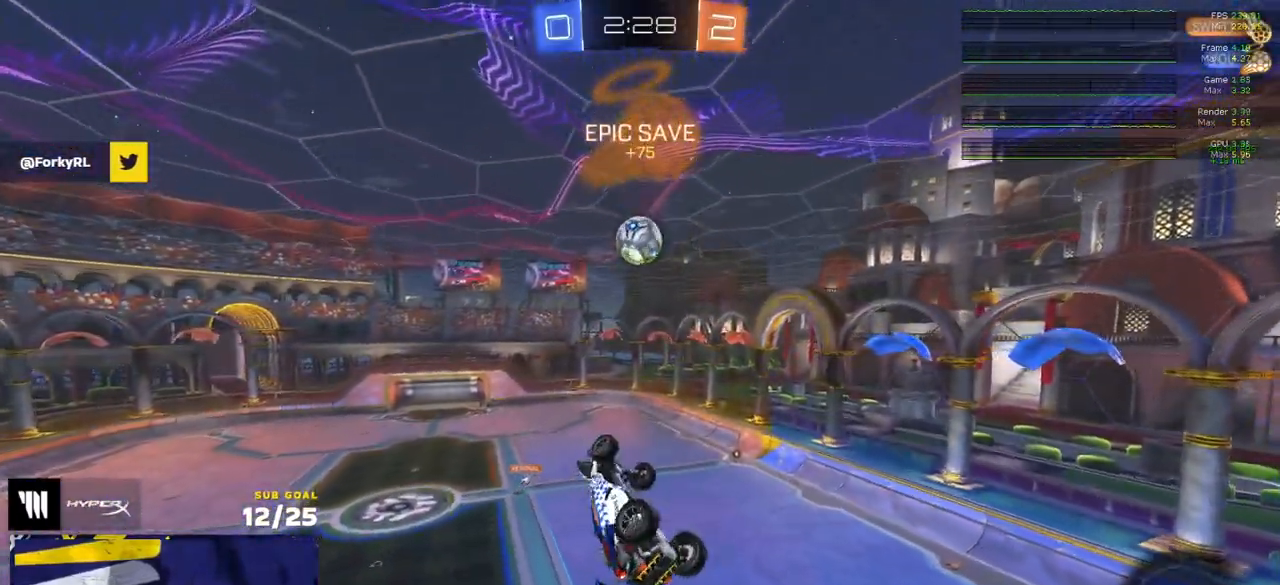
{"buttons": ["R1", "L3"], "left_stick": "center", "right_stick": "up", "events": [[133, "left_stick", "right"], [200, "right_stick", "up"], [250, "left_stick", "down-right"], [317, "L3", "down"], [367, "R1", "down"], [450, "left_stick", "center"]]}
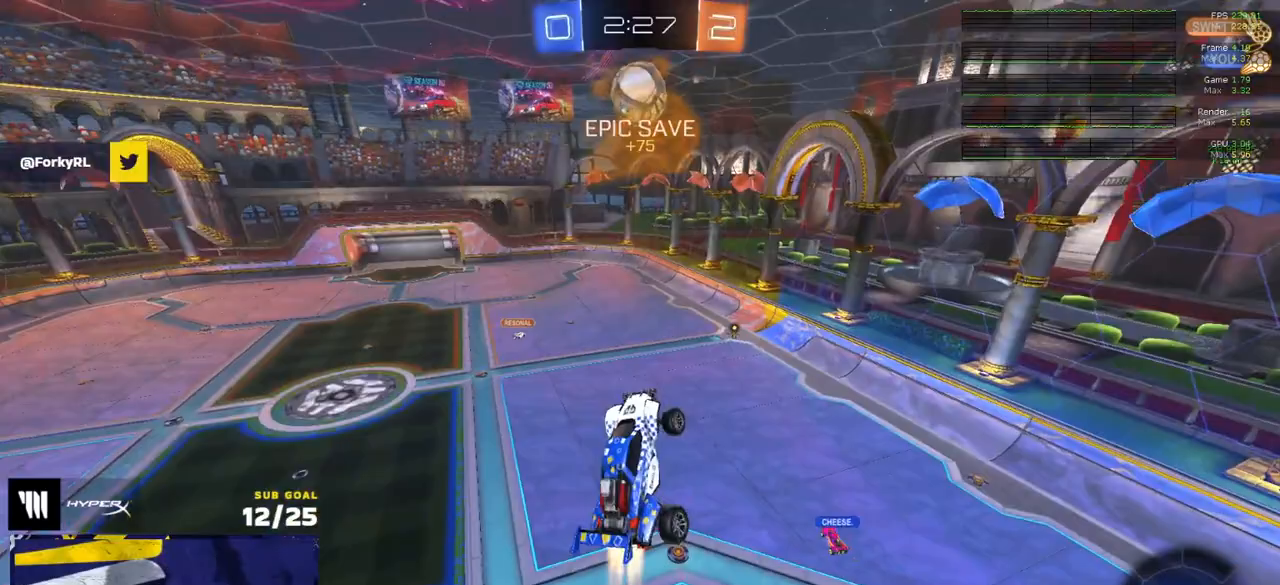
{"buttons": ["L3"], "left_stick": "center", "right_stick": "center", "events": [[33, "left_stick", "down-left"], [233, "left_stick", "up-left"], [367, "R1", "up"], [367, "right_stick", "center"], [483, "left_stick", "center"]]}
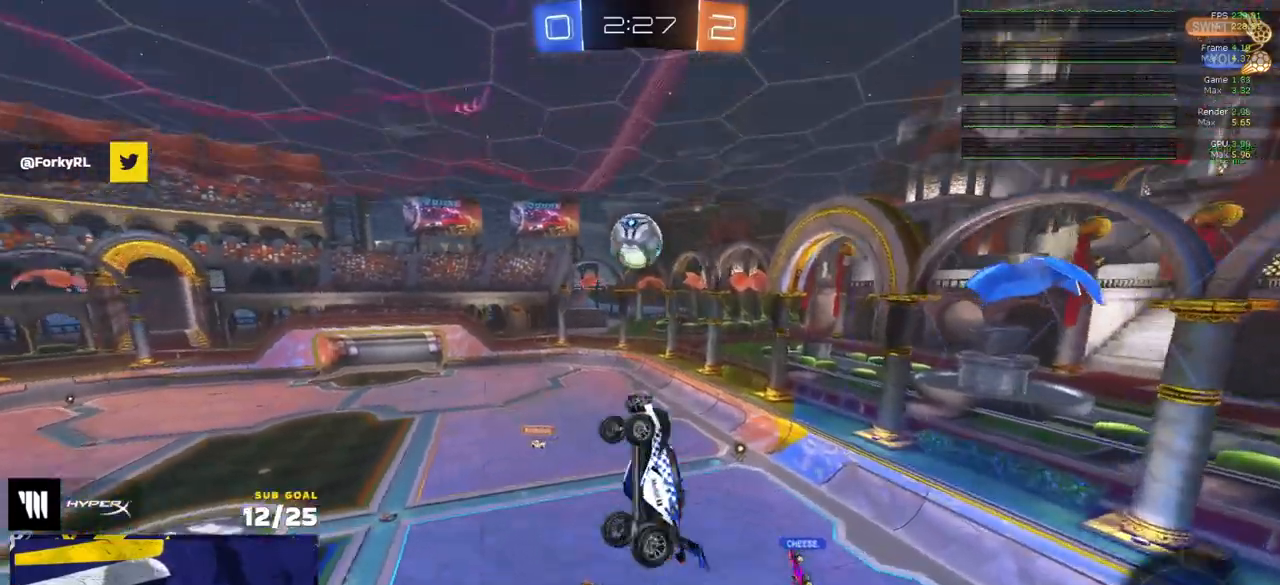
{"buttons": [], "left_stick": "up-left", "right_stick": "center", "events": [[100, "left_stick", "up-left"], [183, "L3", "up"]]}
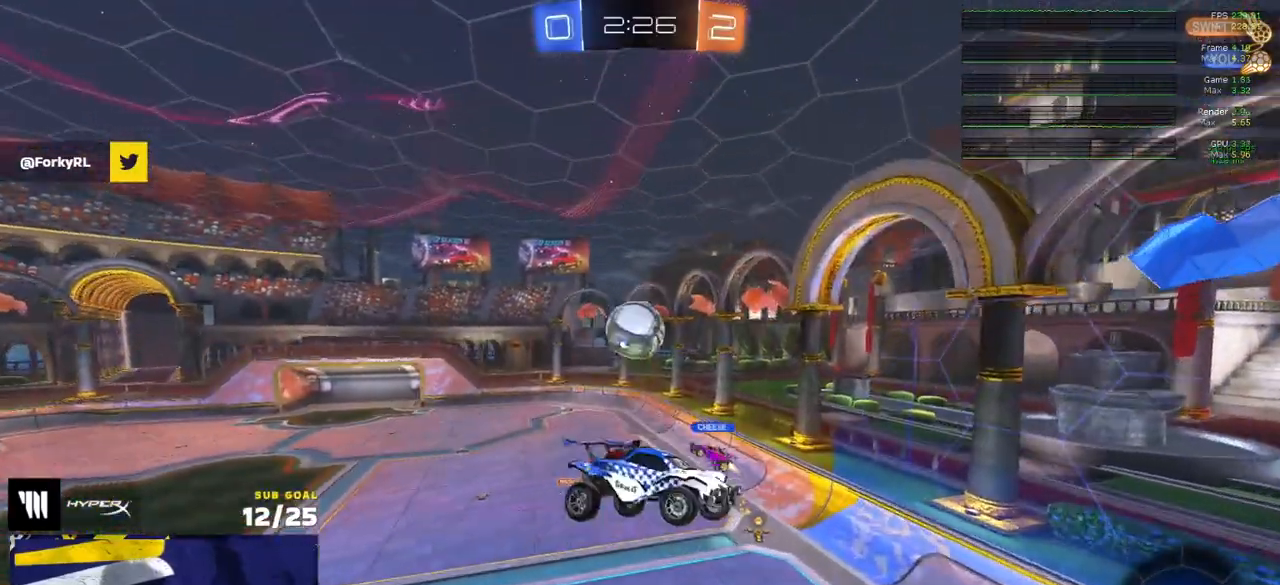
{"buttons": ["L3"], "left_stick": "right", "right_stick": "center", "events": [[17, "left_stick", "up"], [150, "L3", "down"], [150, "left_stick", "up-right"], [467, "left_stick", "right"]]}
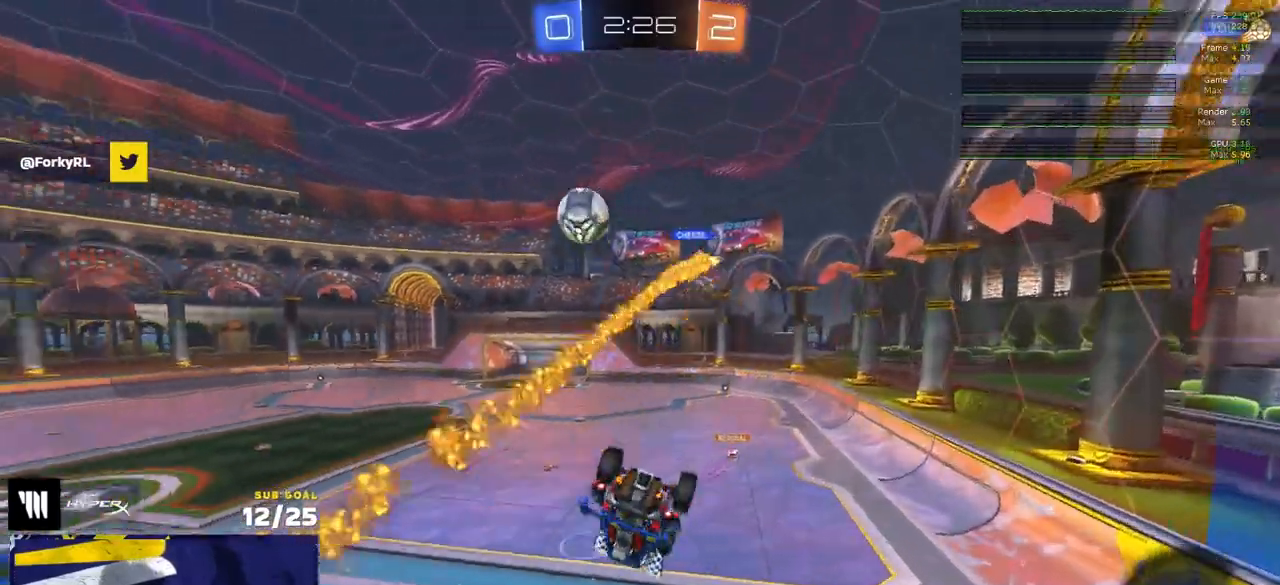
{"buttons": ["R1"], "left_stick": "left", "right_stick": "center", "events": [[33, "R1", "down"], [250, "left_stick", "center"], [450, "left_stick", "left"], [483, "L3", "up"]]}
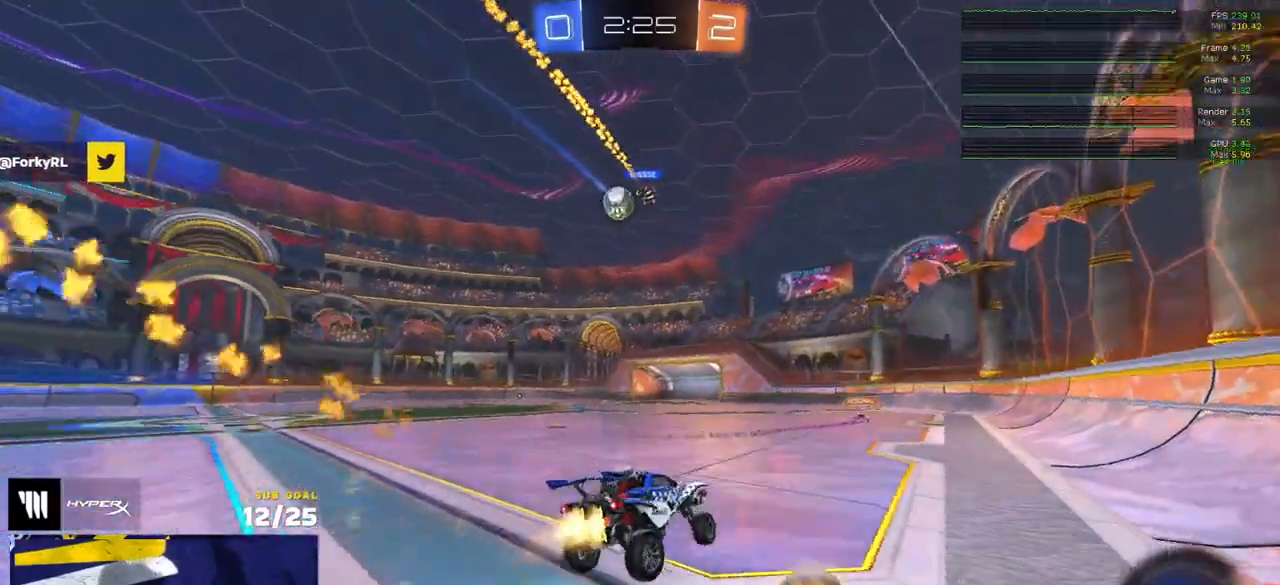
{"buttons": ["R1"], "left_stick": "left", "right_stick": "center", "events": []}
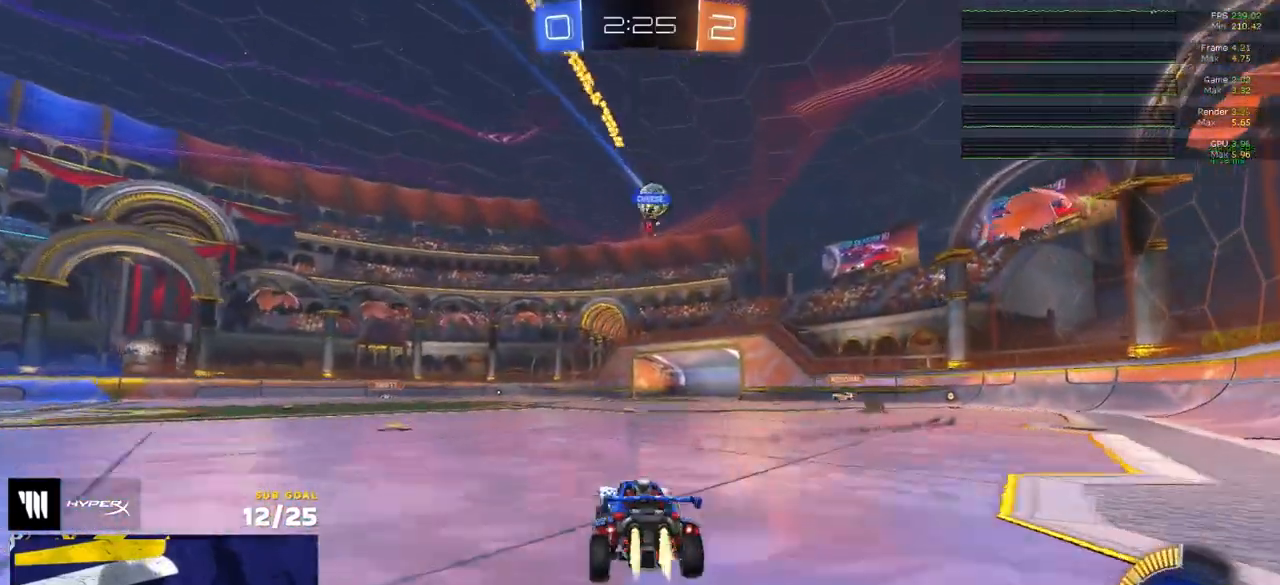
{"buttons": ["L1", "R2"], "left_stick": "down-left", "right_stick": "center", "events": [[167, "A", "down"], [167, "L1", "down"], [200, "A", "up"], [250, "A", "down"], [300, "R1", "up"], [317, "A", "up"], [383, "left_stick", "down-left"], [400, "R2", "down"]]}